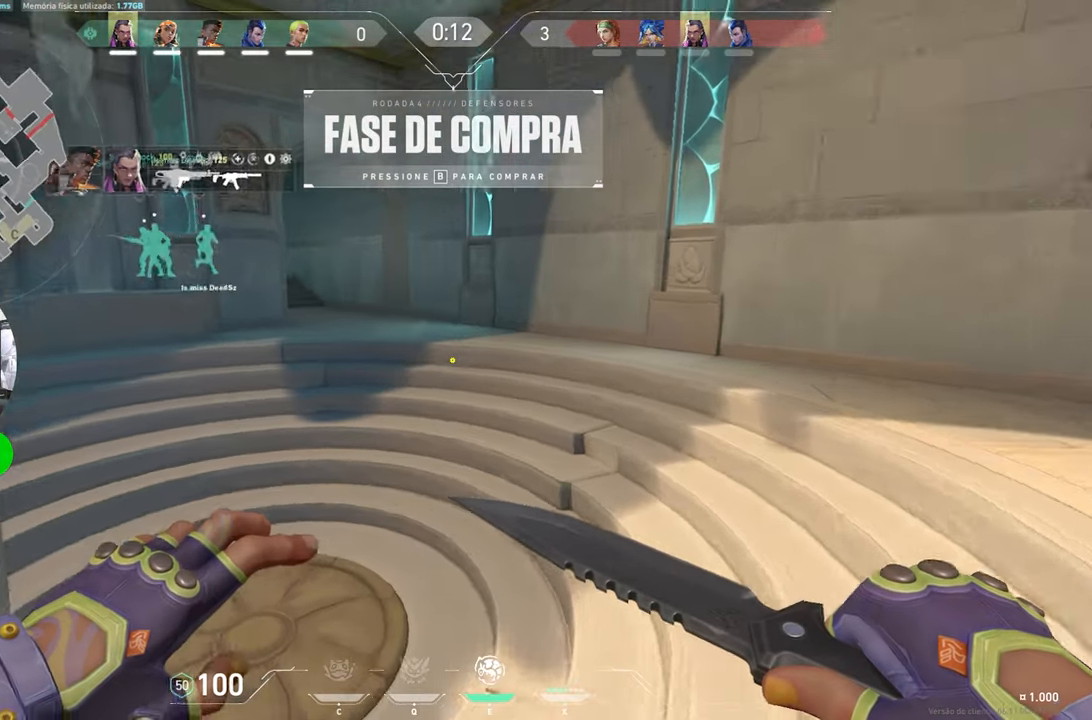
Gameplay with keyboard and mouse; each line is a JSON object with the keys held at the frame after it. "events" lists presses ("down") and releases ("up") of "1", "2", "3", "4", "5", "a", "alt", "c", "caps_lock", "ctrl", "d", "e", "f", "g", "q", "r", "s", "shift", "space", "t", "tab", "v", "w", "x" and "z" between this image and that frame as [ms after this image, input, new state], when the widget could be followed in between. No other keys are recorded. "mouse_move" is the direction in which the mouse moves at that frame (one of eight, or "still"), when it could be read. Mouse buttons are not recorded.
{"keys": ["w"], "mouse_move": "still", "events": []}
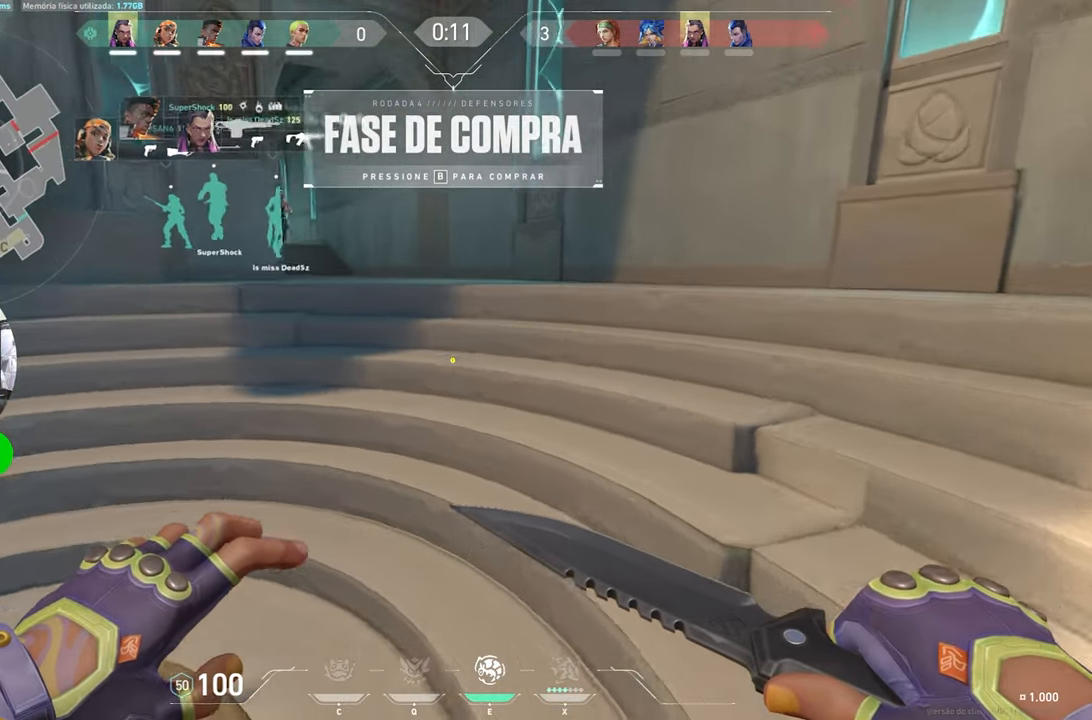
{"keys": ["w"], "mouse_move": "still", "events": []}
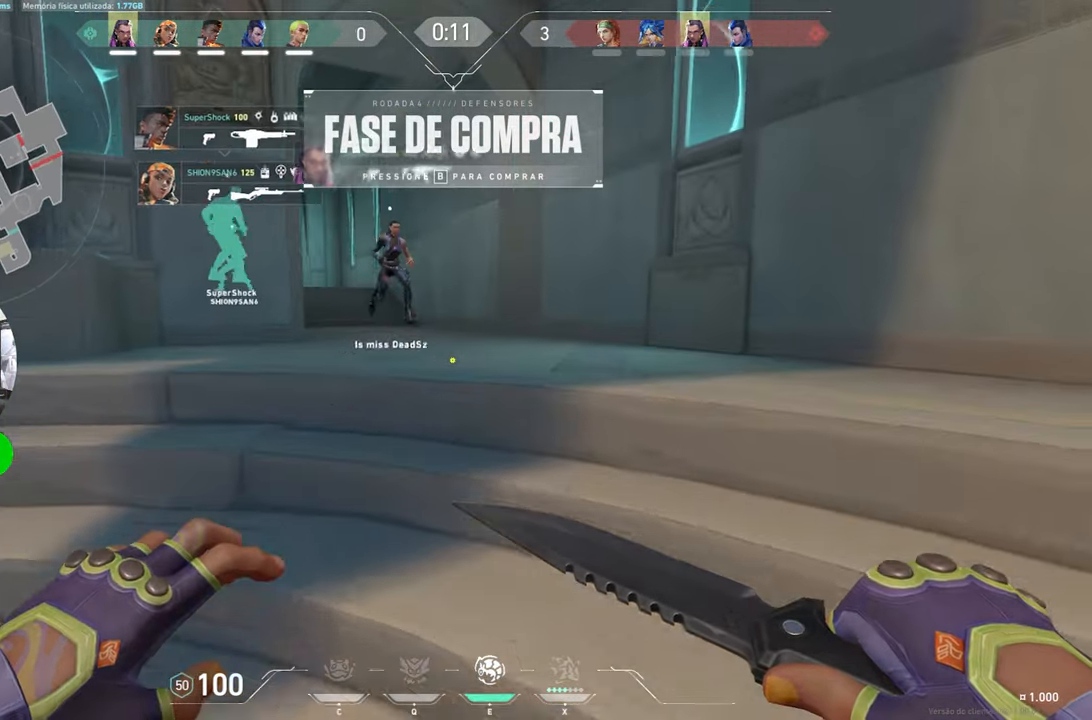
{"keys": ["w"], "mouse_move": "left", "events": []}
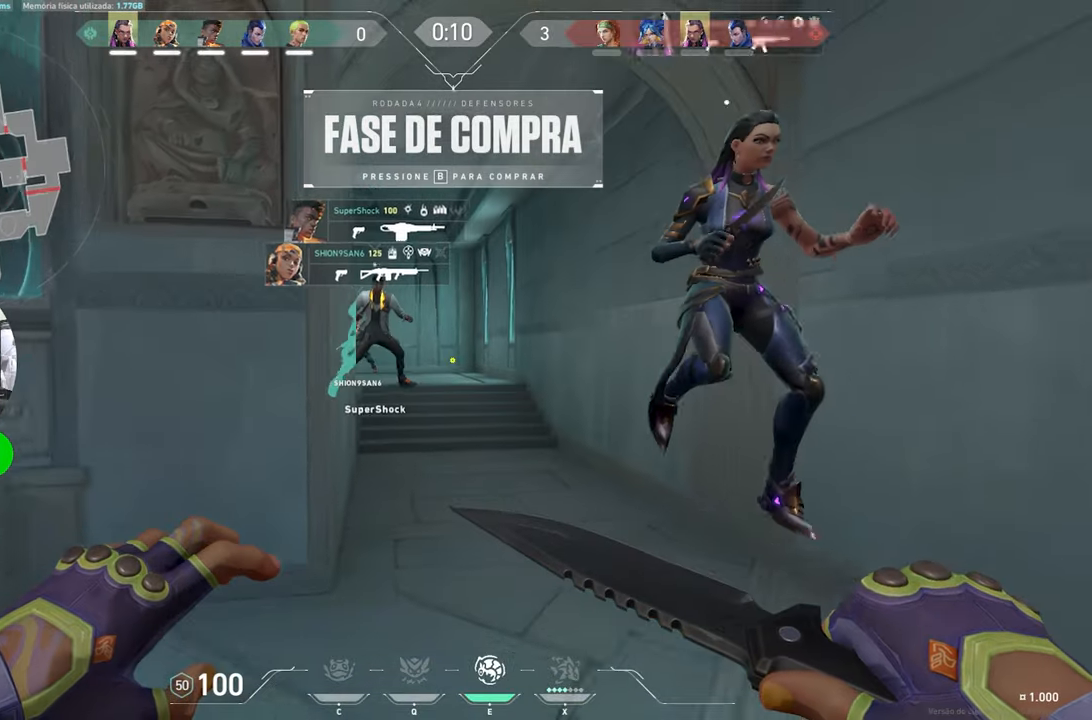
{"keys": ["w"], "mouse_move": "still", "events": []}
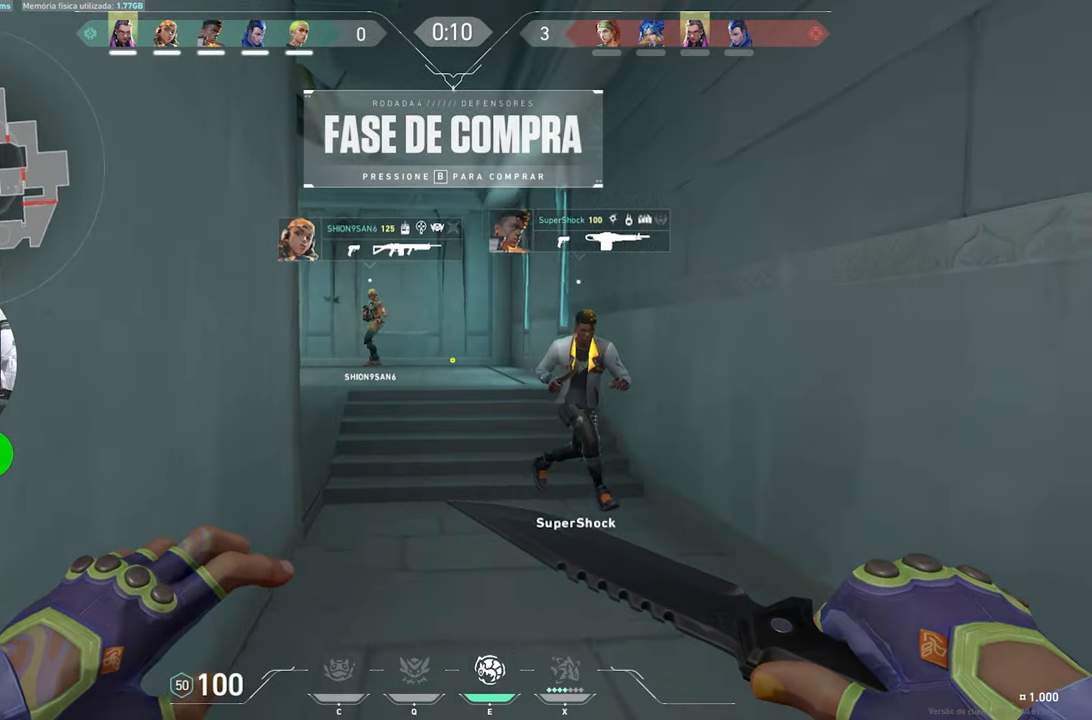
{"keys": ["w"], "mouse_move": "still", "events": []}
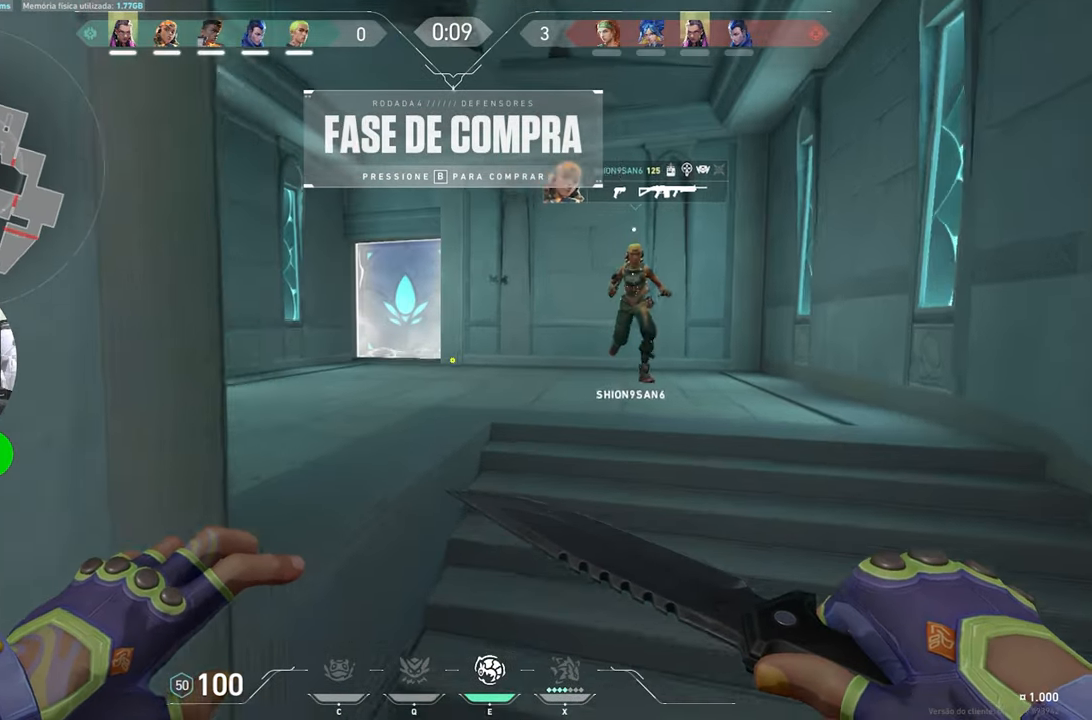
{"keys": ["a"], "mouse_move": "still", "events": [[17, "a", "down"], [100, "space", "down"], [250, "space", "up"], [334, "w", "up"]]}
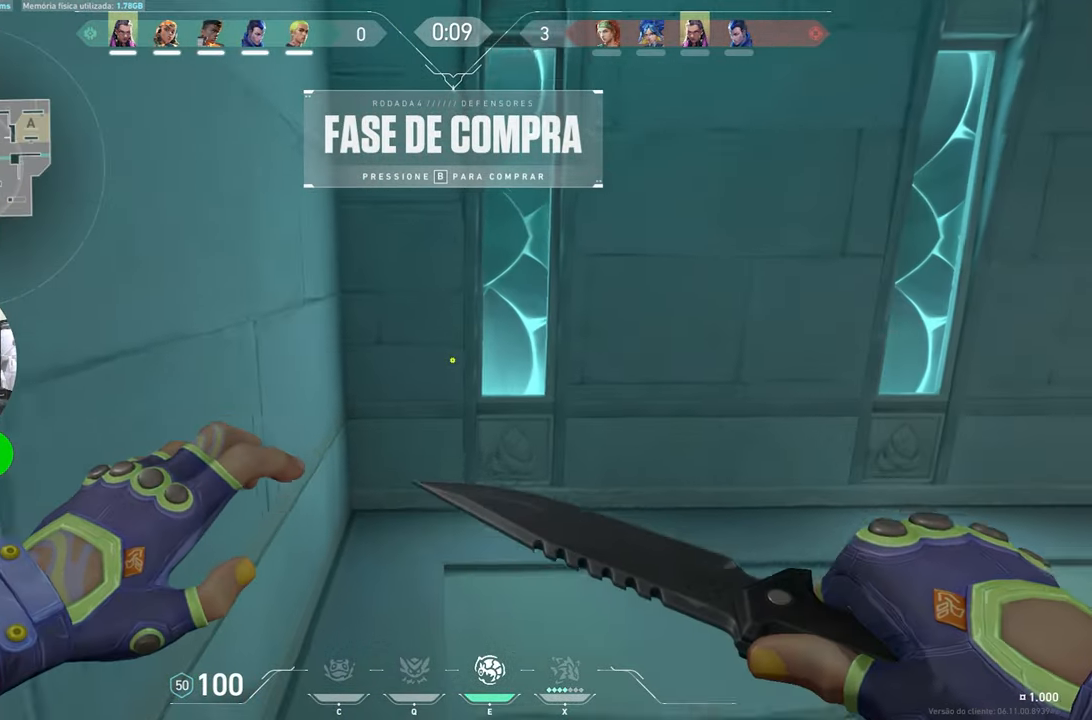
{"keys": ["a", "ctrl"], "mouse_move": "right", "events": [[500, "ctrl", "down"]]}
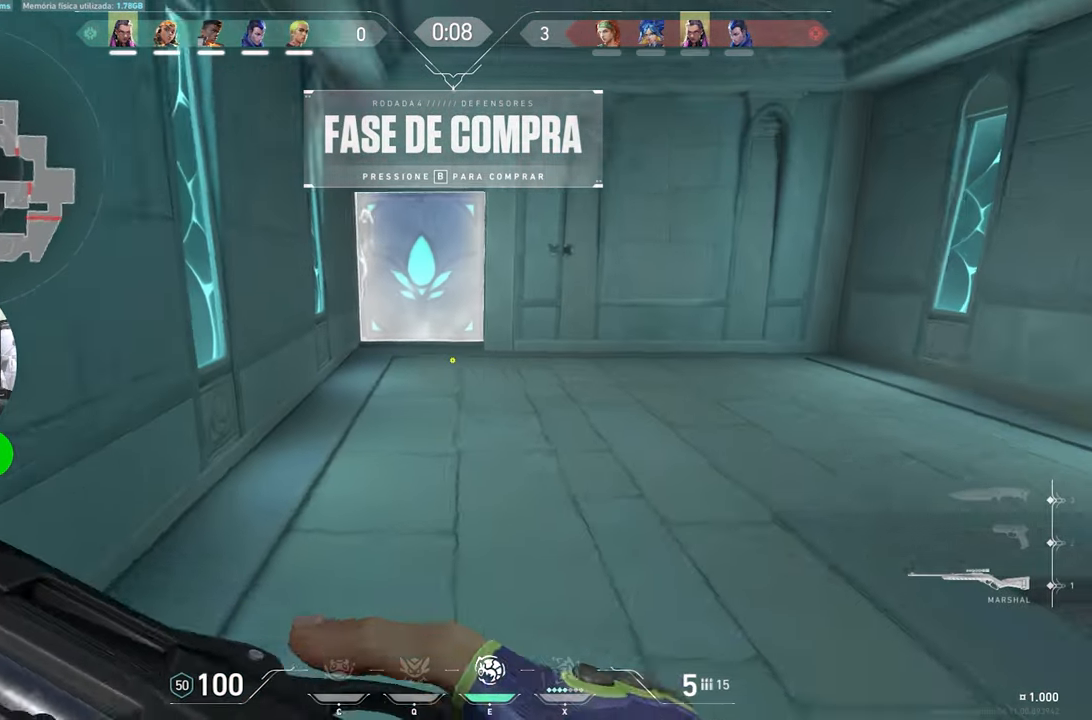
{"keys": ["ctrl", "shift"], "mouse_move": "still", "events": [[234, "shift", "down"], [317, "a", "up"]]}
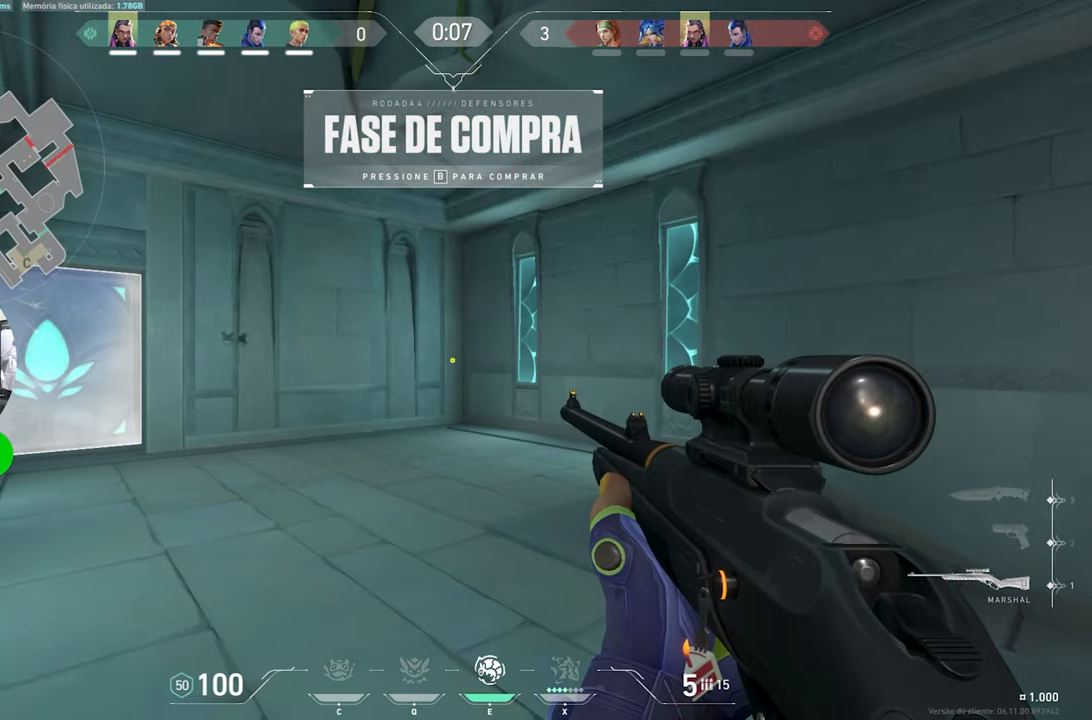
{"keys": ["ctrl", "shift"], "mouse_move": "still", "events": []}
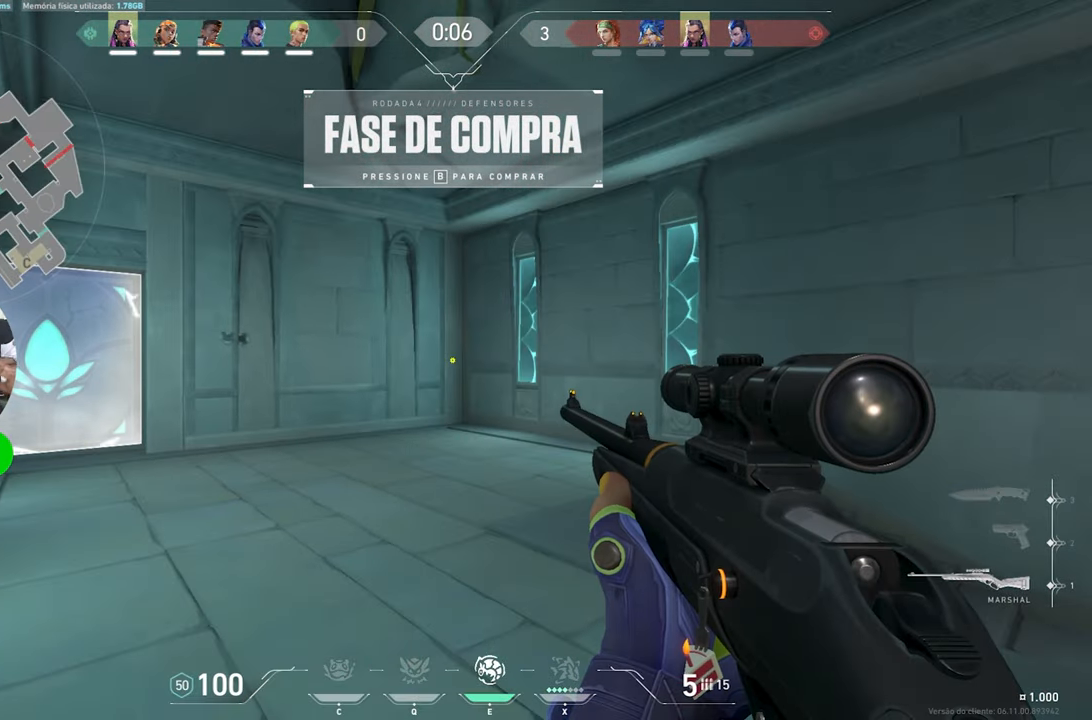
{"keys": ["ctrl", "shift"], "mouse_move": "still", "events": []}
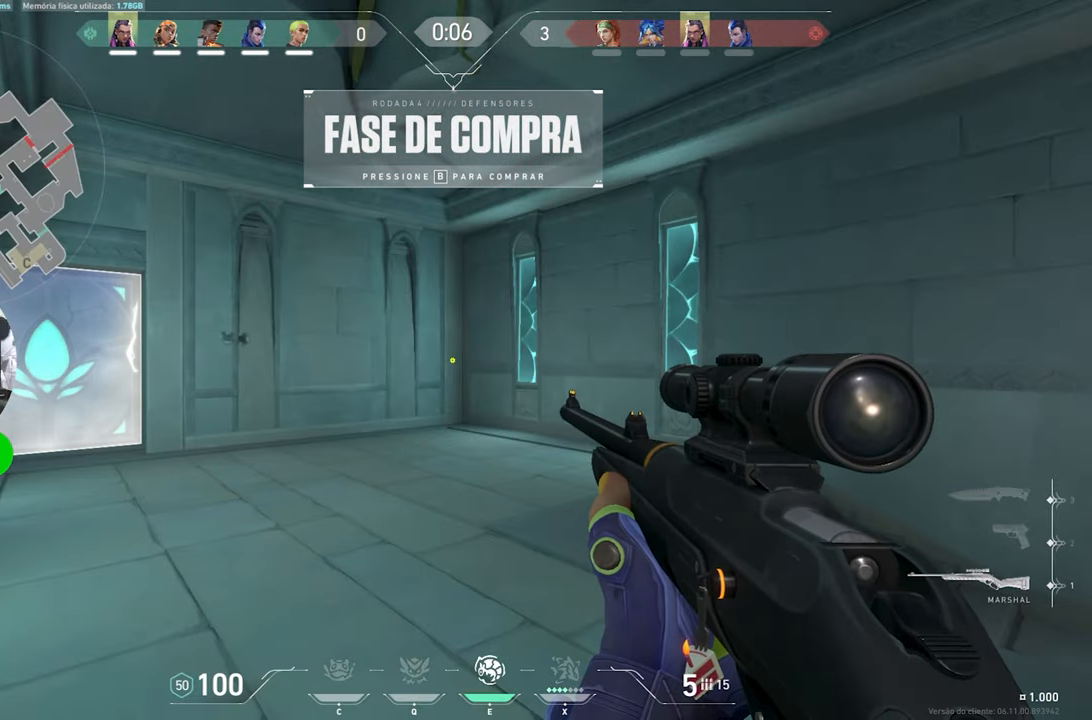
{"keys": ["w"], "mouse_move": "still", "events": [[184, "ctrl", "up"], [184, "shift", "up"], [450, "w", "down"]]}
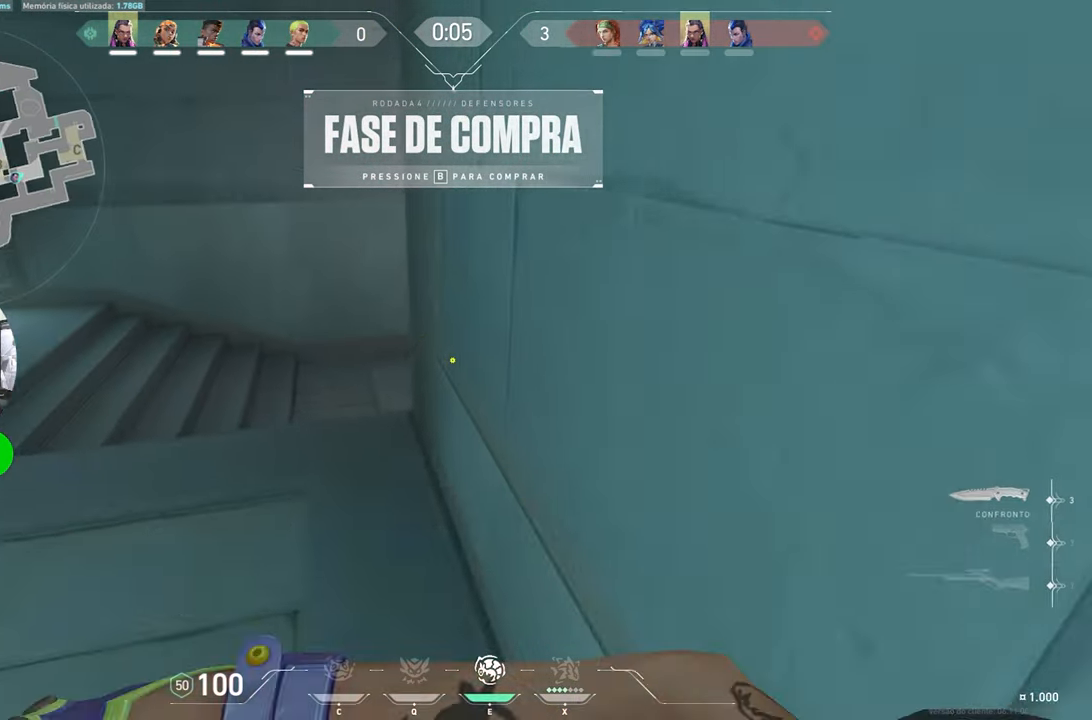
{"keys": ["w"], "mouse_move": "right", "events": [[67, "a", "down"], [484, "a", "up"]]}
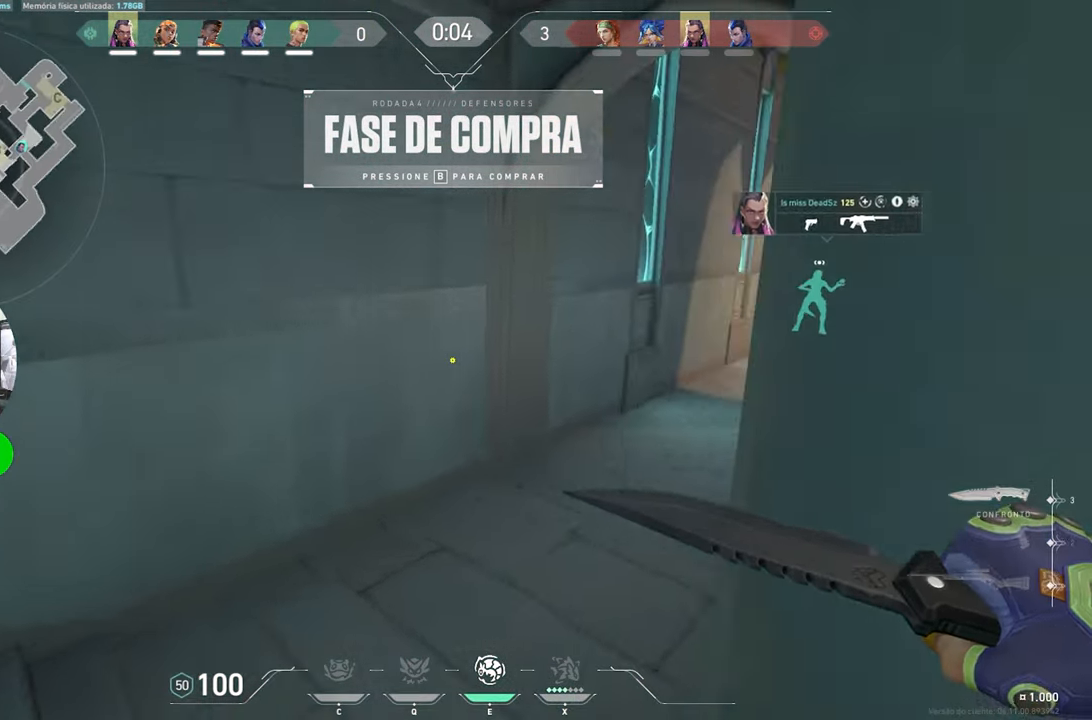
{"keys": ["w"], "mouse_move": "still", "events": []}
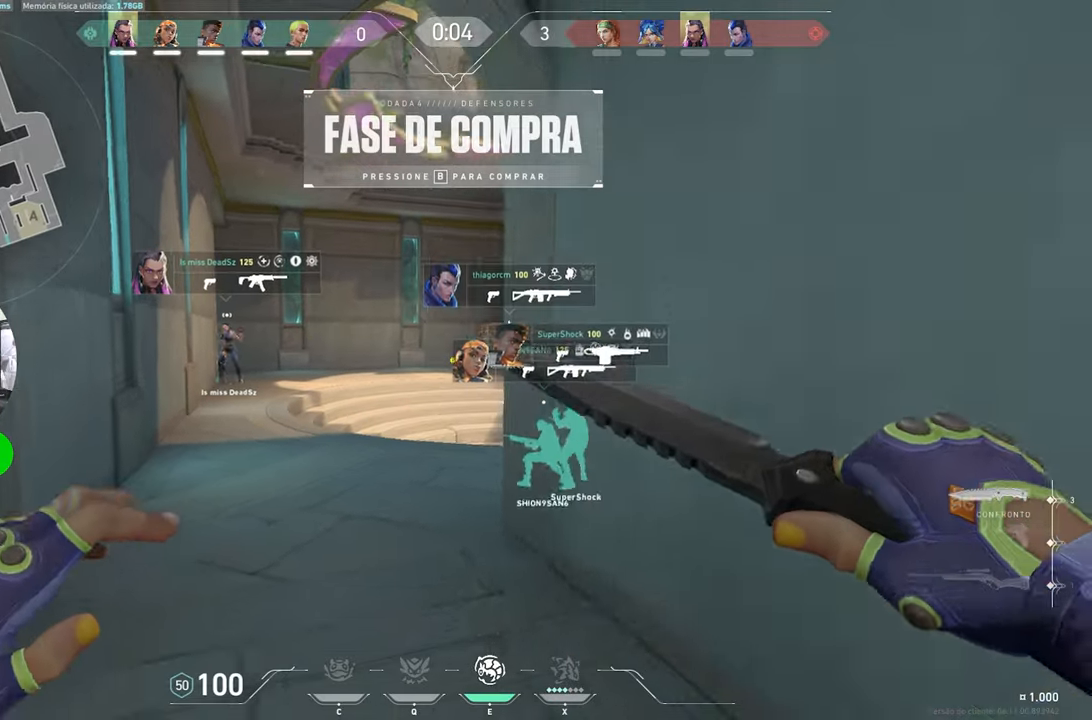
{"keys": ["w"], "mouse_move": "still", "events": []}
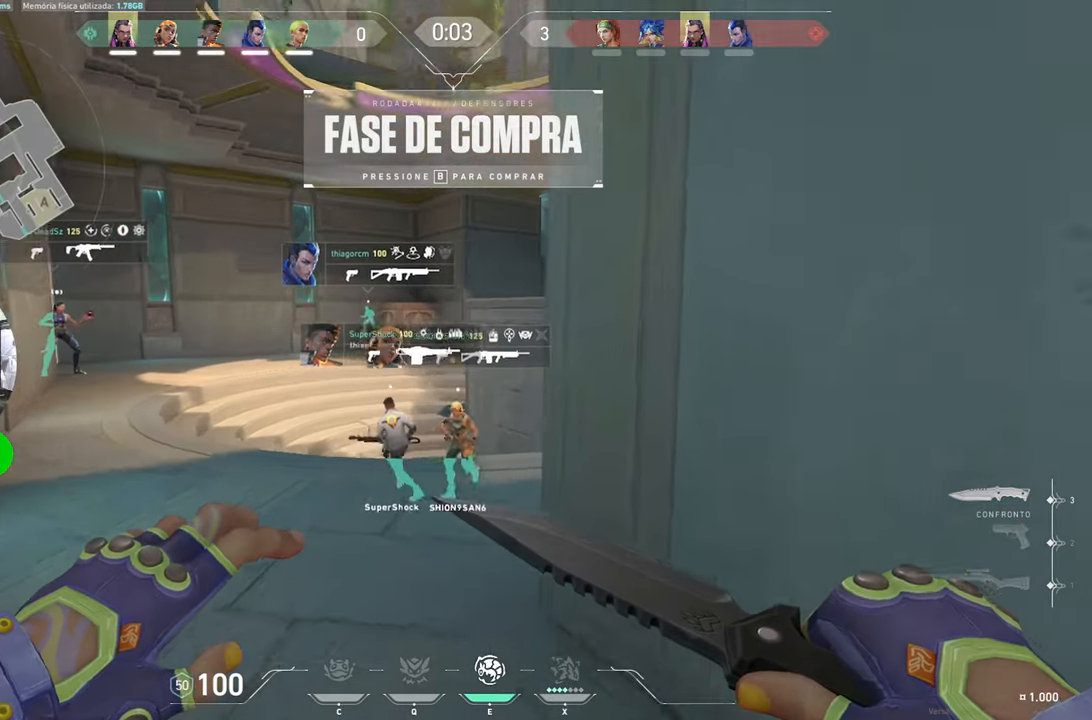
{"keys": ["w"], "mouse_move": "still", "events": []}
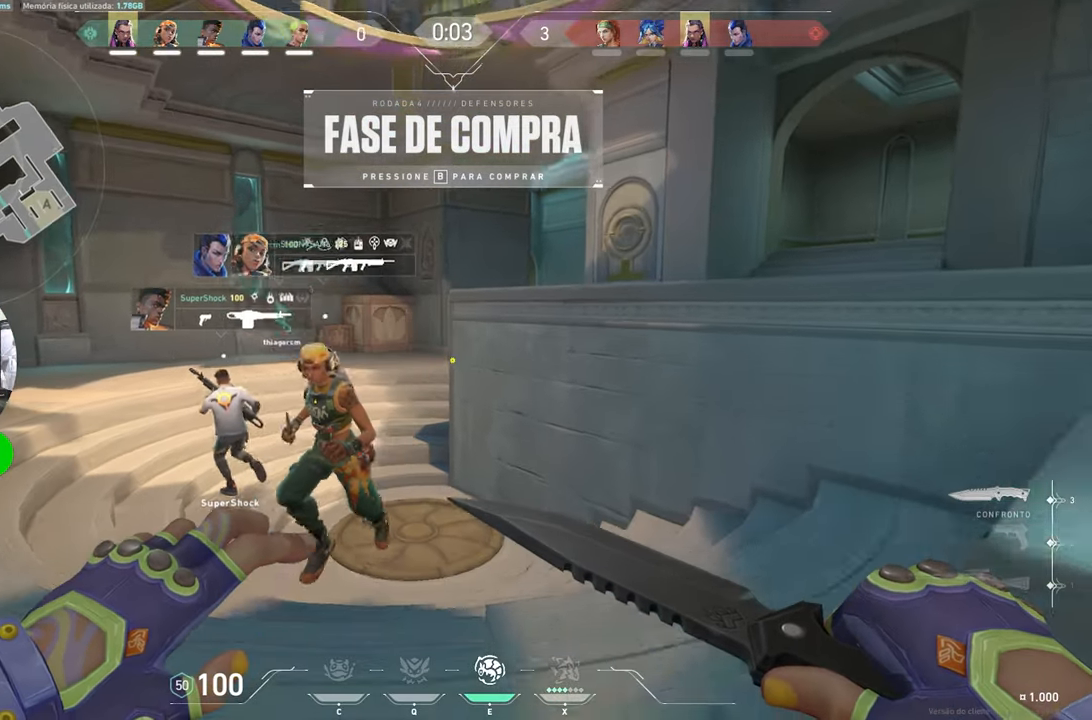
{"keys": ["w"], "mouse_move": "left", "events": [[216, "d", "down"], [450, "d", "up"]]}
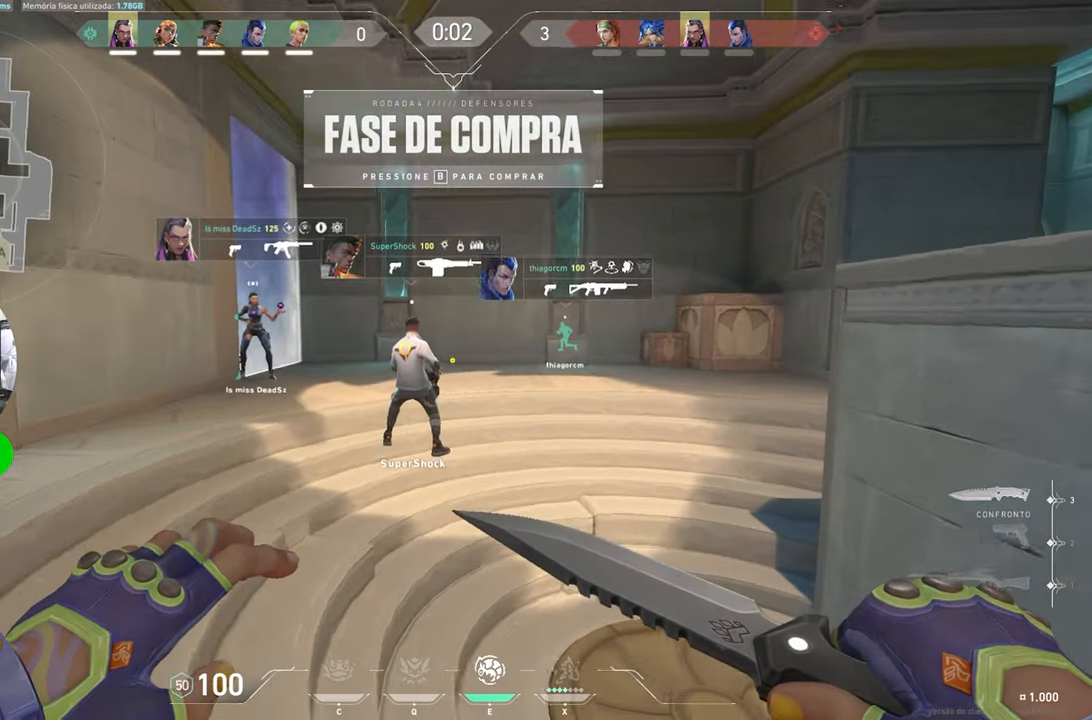
{"keys": ["d", "w"], "mouse_move": "still", "events": [[416, "d", "down"]]}
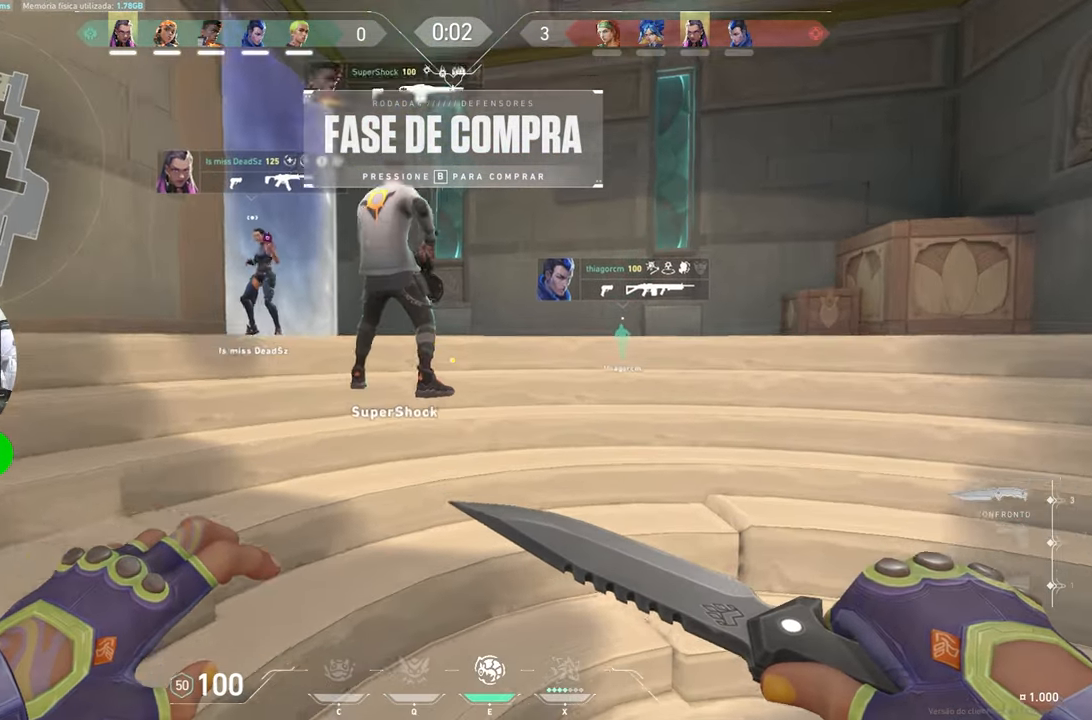
{"keys": ["w"], "mouse_move": "still", "events": [[466, "d", "up"]]}
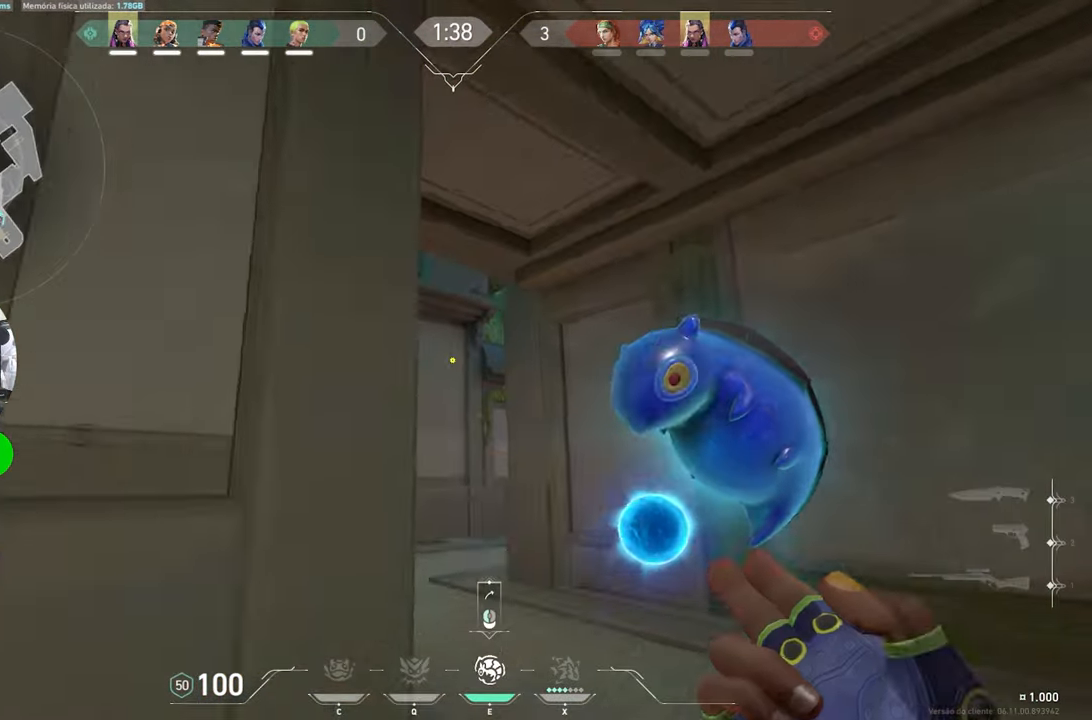
{"keys": ["s"], "mouse_move": "still", "events": [[166, "w", "up"], [400, "s", "down"]]}
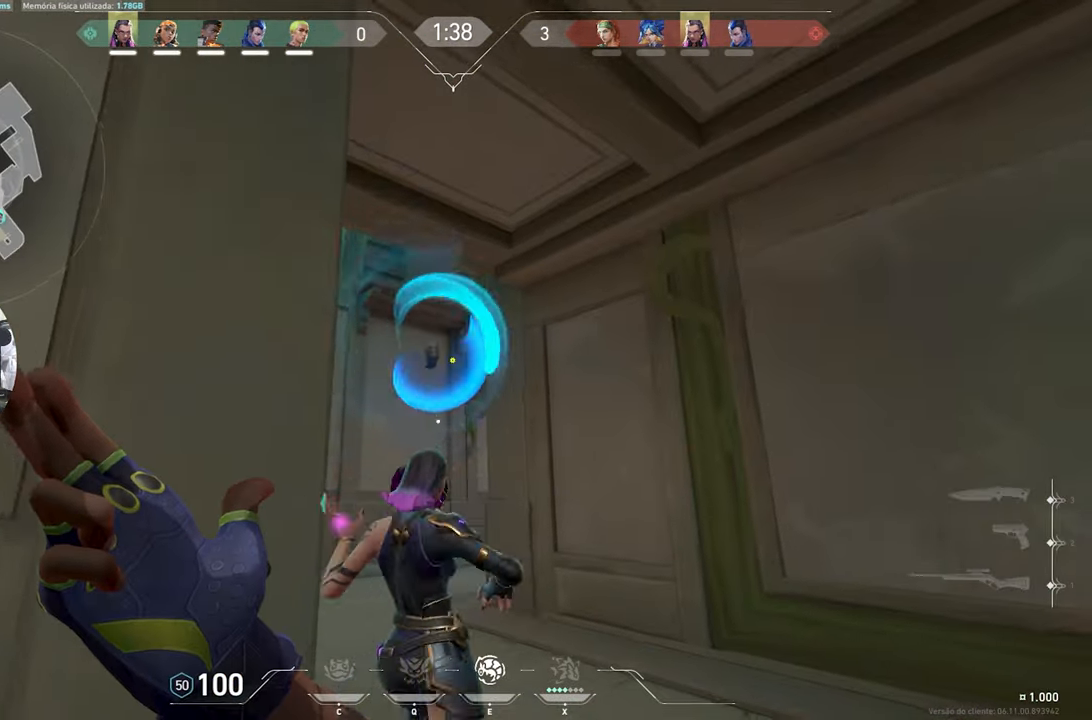
{"keys": ["w"], "mouse_move": "still", "events": [[233, "s", "up"], [416, "w", "down"]]}
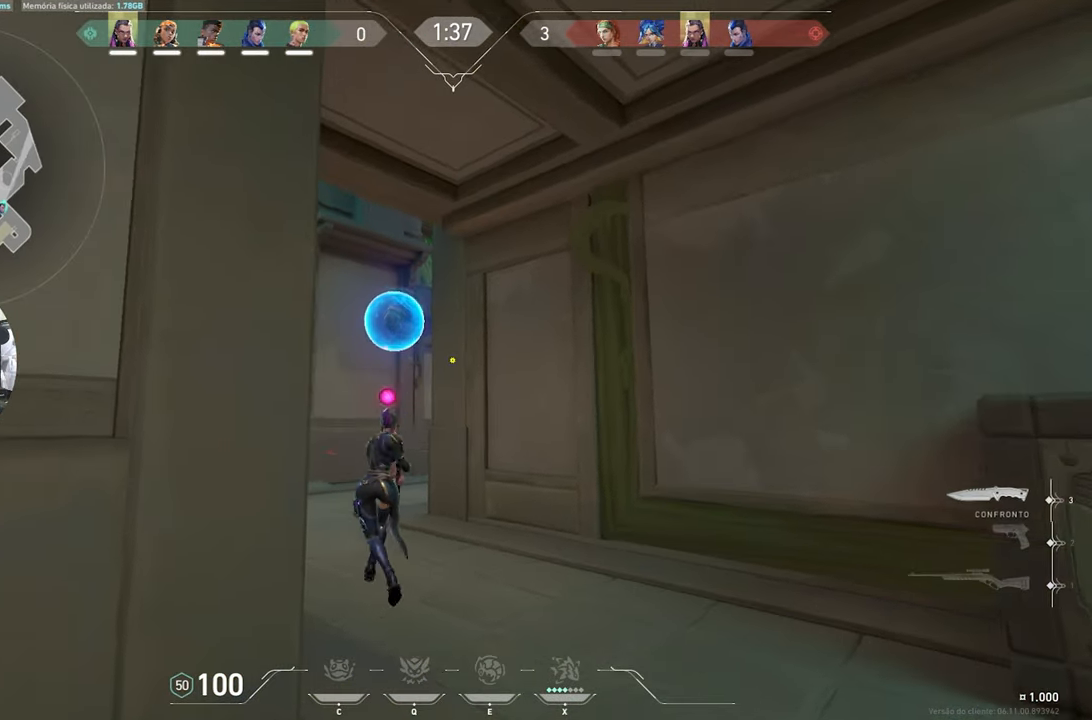
{"keys": ["a", "w"], "mouse_move": "still", "events": [[500, "a", "down"]]}
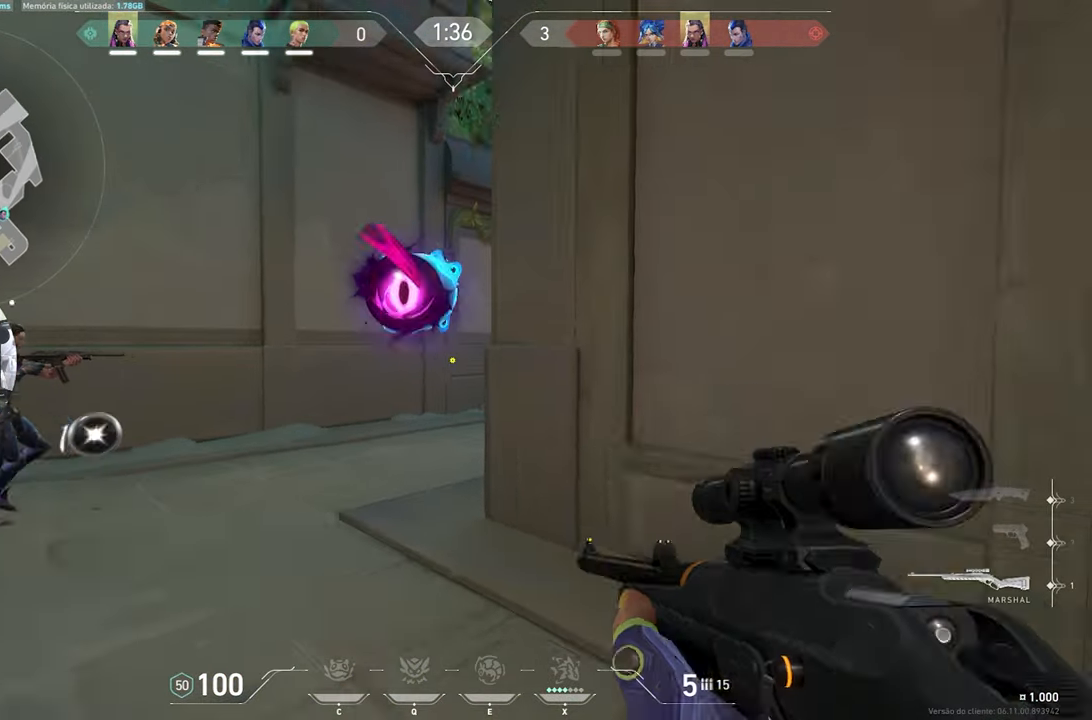
{"keys": ["a", "w"], "mouse_move": "right", "events": [[83, "w", "up"], [450, "w", "down"]]}
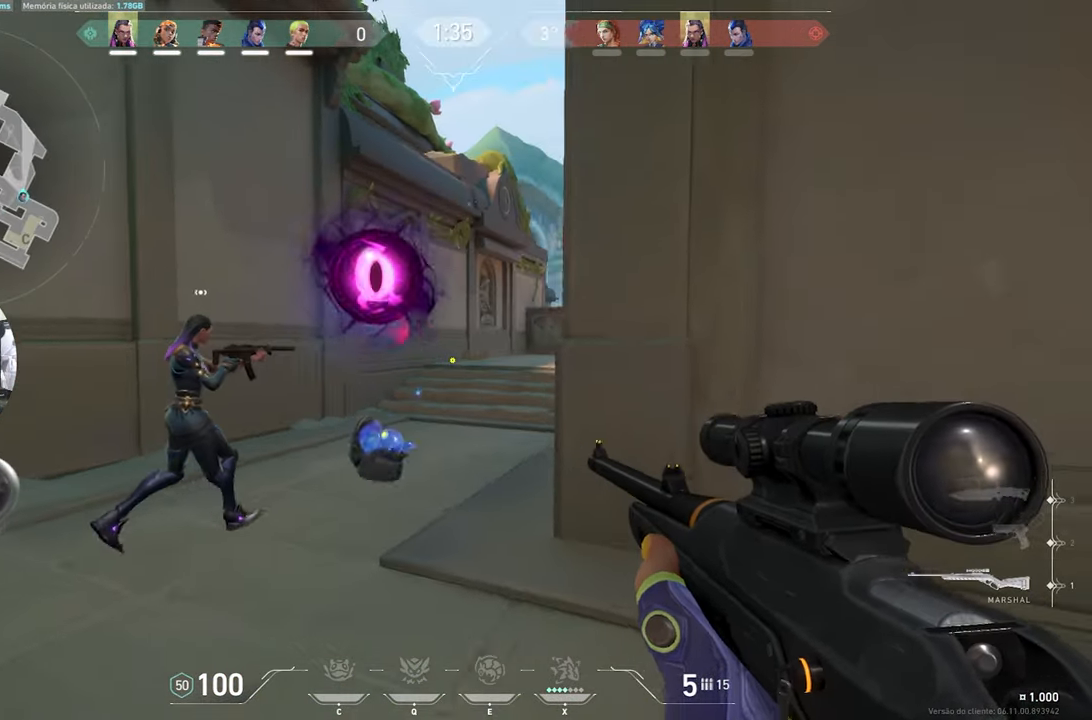
{"keys": ["a", "w"], "mouse_move": "still", "events": []}
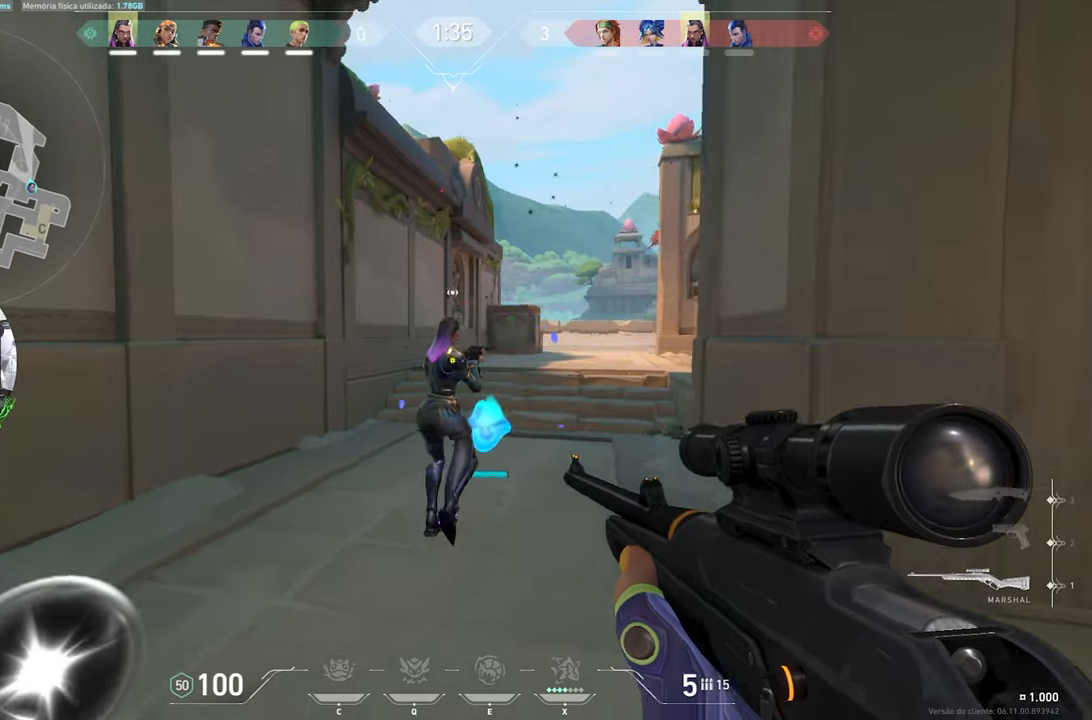
{"keys": ["f"], "mouse_move": "still", "events": [[67, "w", "up"], [200, "f", "down"], [350, "a", "up"]]}